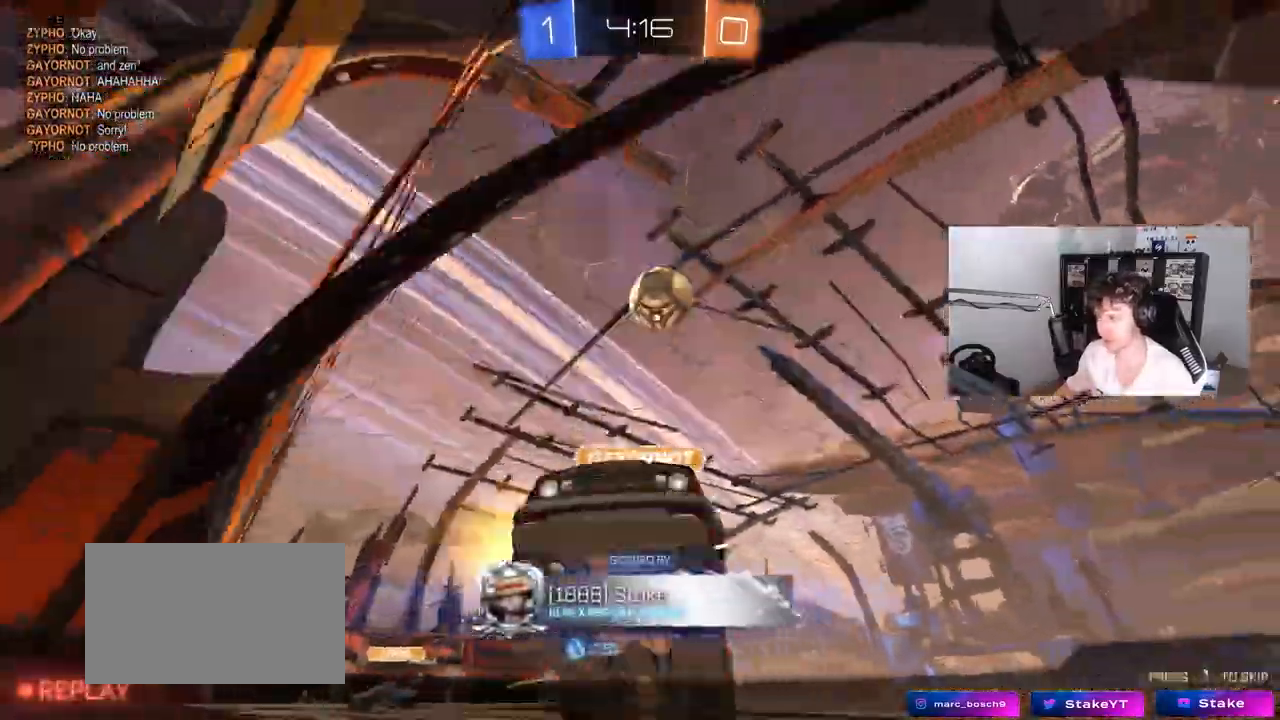
Gameplay with keyboard and mouse; each line is a JSON object with the keys and mouse buttons held at the frame after it. "events" lists presses ("down") and releases ("up") of "1", "2", "3", "4", "5", "a", "alt", "c", "caps_lock", "ctrl", "d", "e", "f", "g", "q", "r", "s", "shift", "space", "t", "tab", "v", "w", "x", "z", "mouse_left", "mouse_wheel" and "mouse_right" between this image and that frame as [ms after this image, input, new state], when the widget could be followed in between. "mouse_left", "mouse_wheel", "mouse_right" = the "left", "wheel", "right" buttons of the "mouse" list. No other keys are recorded. "wheel" means that the mouse wheel is clicked or scrolled. "mouse_move" is the direction in which the mouse moves at that frame (one of eight, or "still"), when it could be read.
{"keys": [], "mouse": ["right"], "mouse_move": "still", "events": [[50, "mouse_right", "down"], [233, "mouse_right", "up"], [383, "mouse_right", "down"]]}
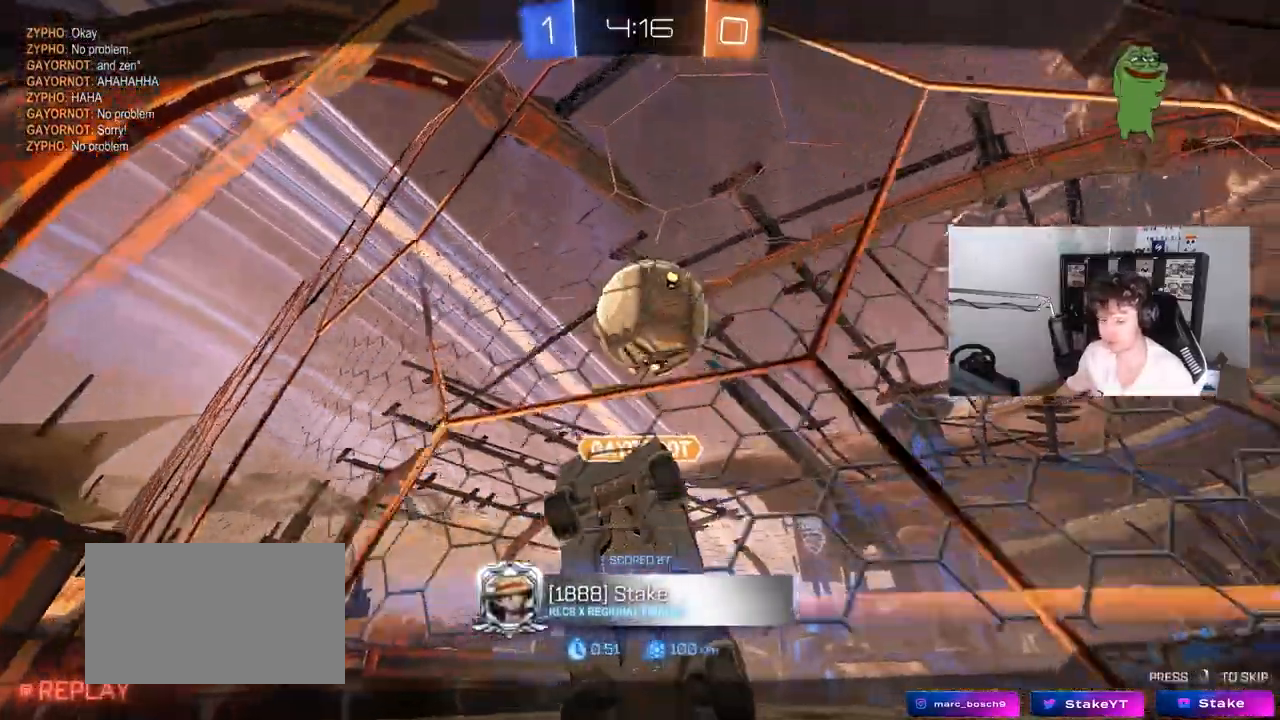
{"keys": [], "mouse": [], "mouse_move": "still", "events": [[67, "mouse_right", "up"]]}
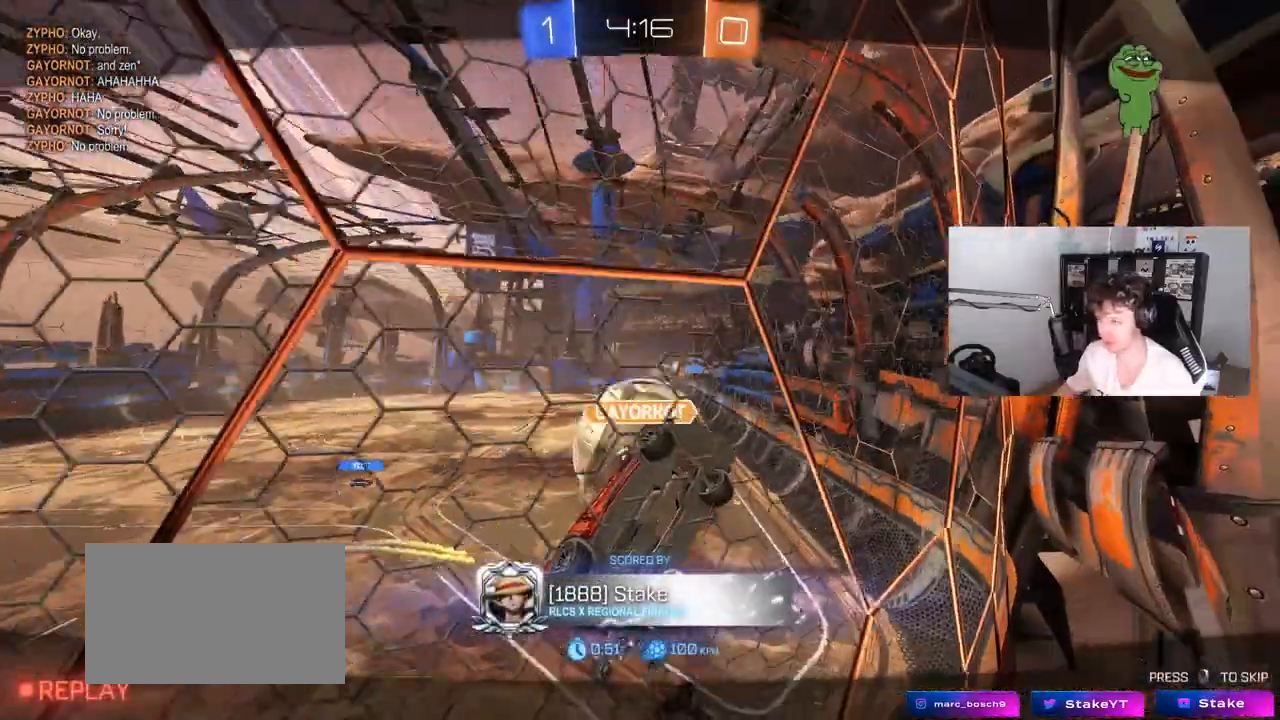
{"keys": [], "mouse": [], "mouse_move": "still"}
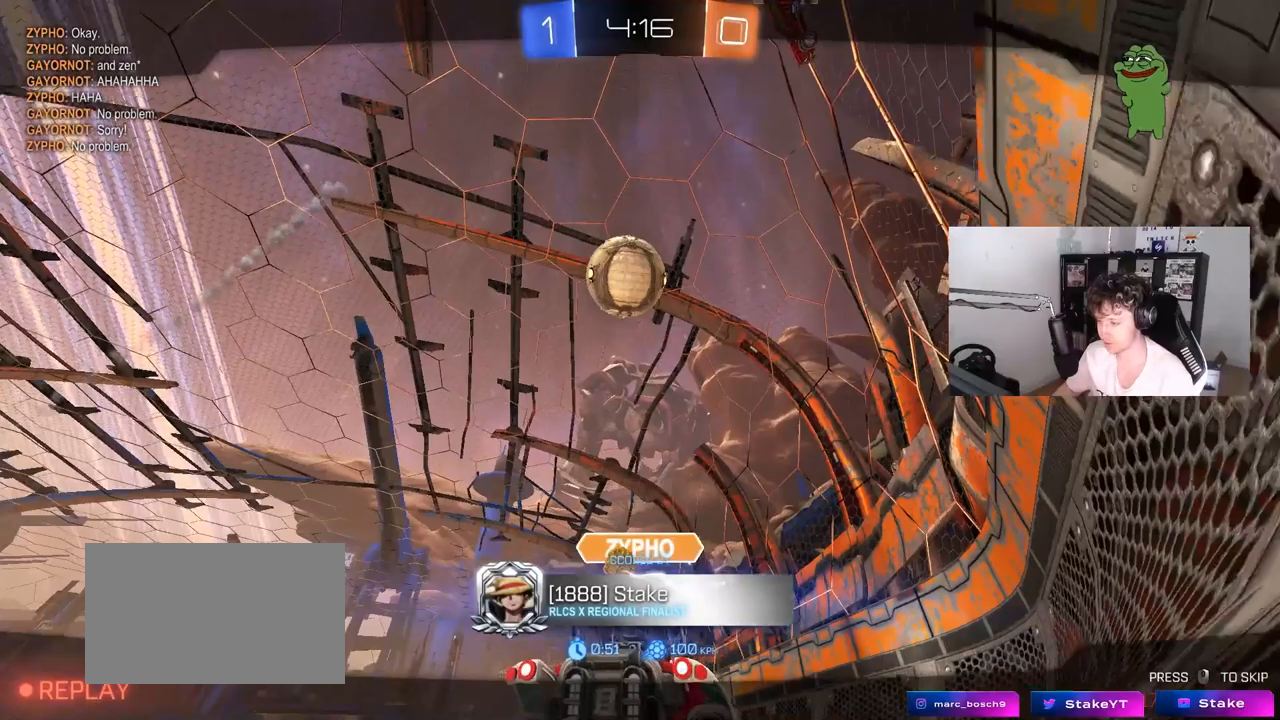
{"keys": [], "mouse": ["right"], "mouse_move": "still", "events": [[183, "mouse_right", "down"], [367, "mouse_right", "up"], [467, "mouse_right", "down"]]}
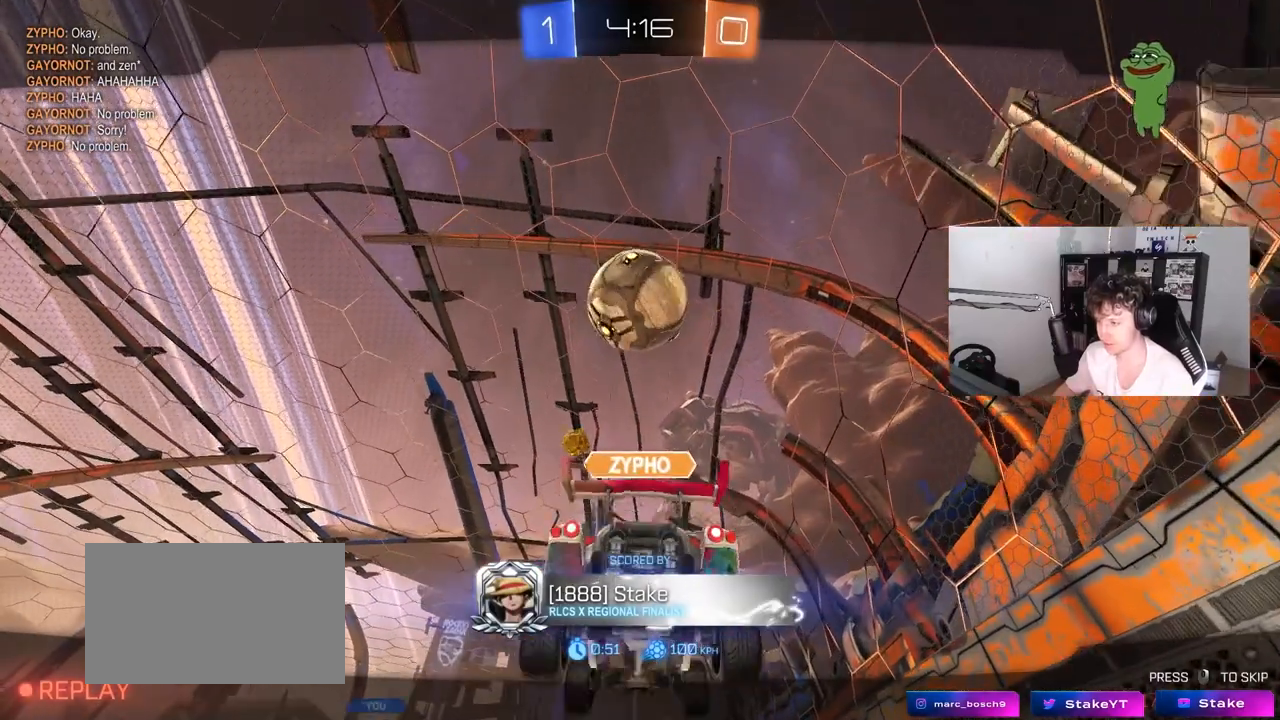
{"keys": [], "mouse": [], "mouse_move": "still", "events": [[150, "mouse_right", "up"]]}
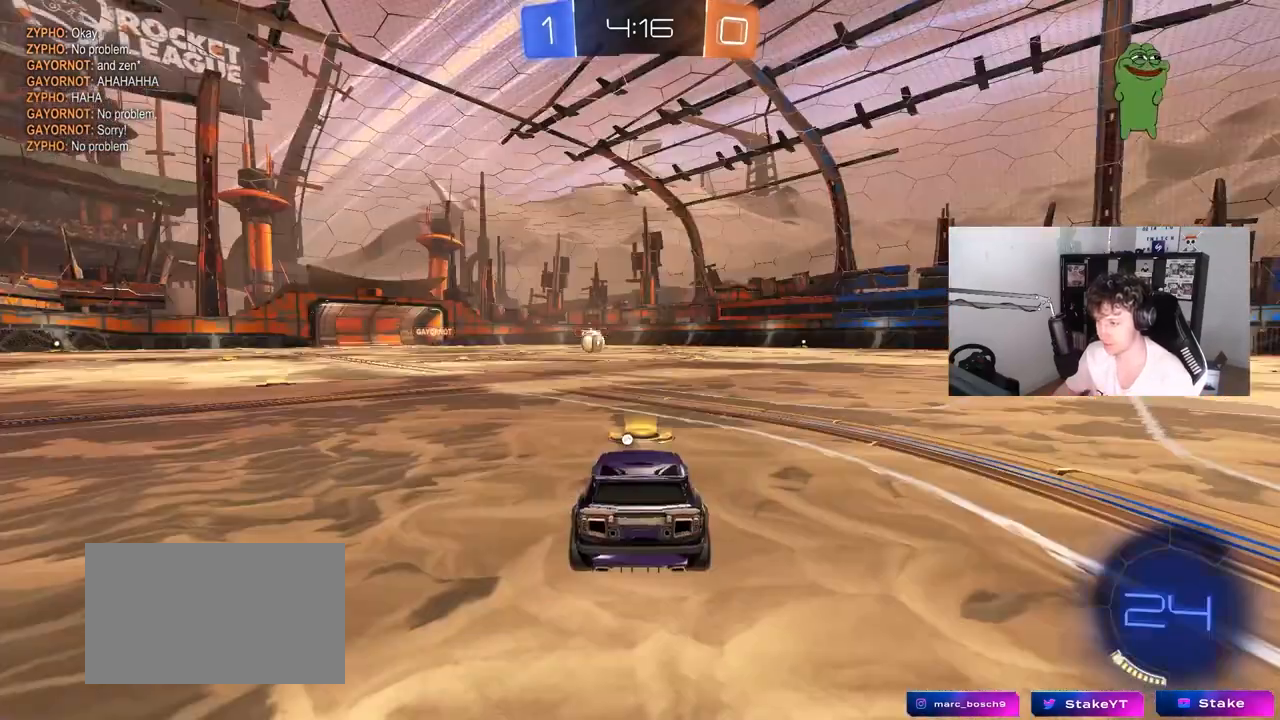
{"keys": [], "mouse": [], "mouse_move": "still", "events": [[267, "mouse_right", "down"], [400, "mouse_right", "up"]]}
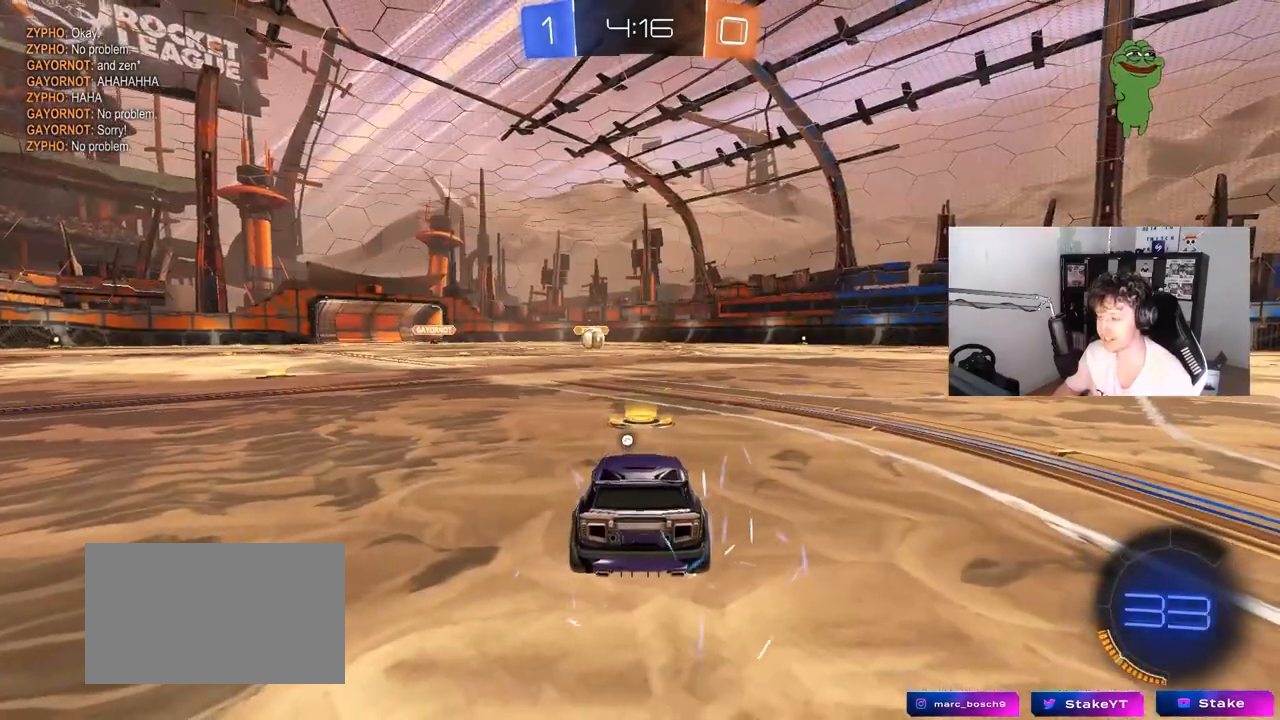
{"keys": [], "mouse": [], "mouse_move": "up", "events": [[183, "mouse_wheel", "down"], [383, "mouse_wheel", "up"]]}
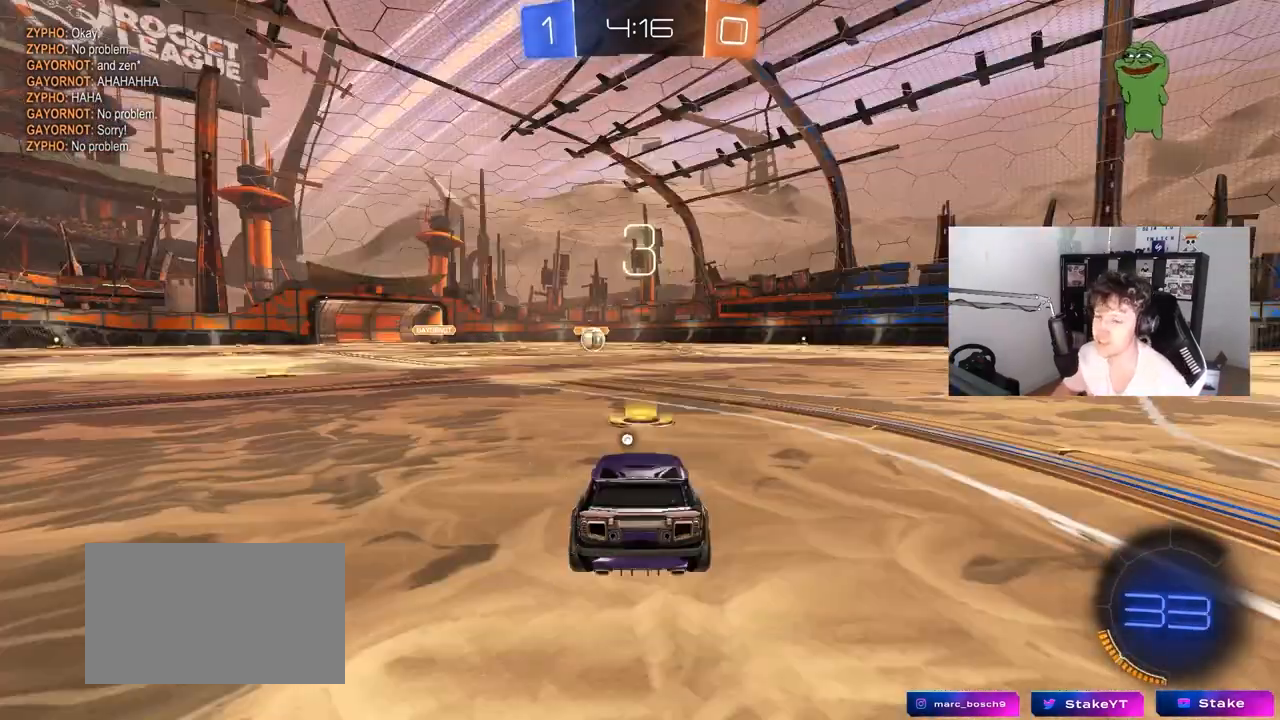
{"keys": [], "mouse": [], "mouse_move": "still", "events": []}
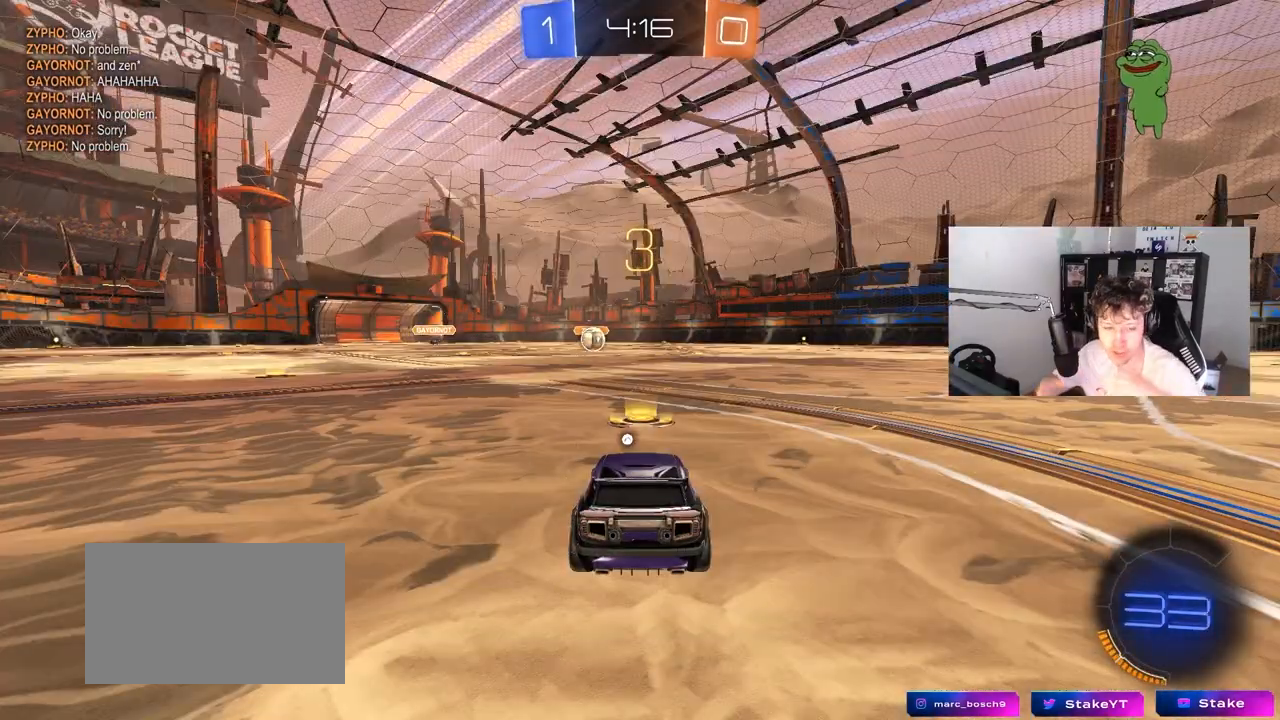
{"keys": [], "mouse": [], "mouse_move": "still", "events": []}
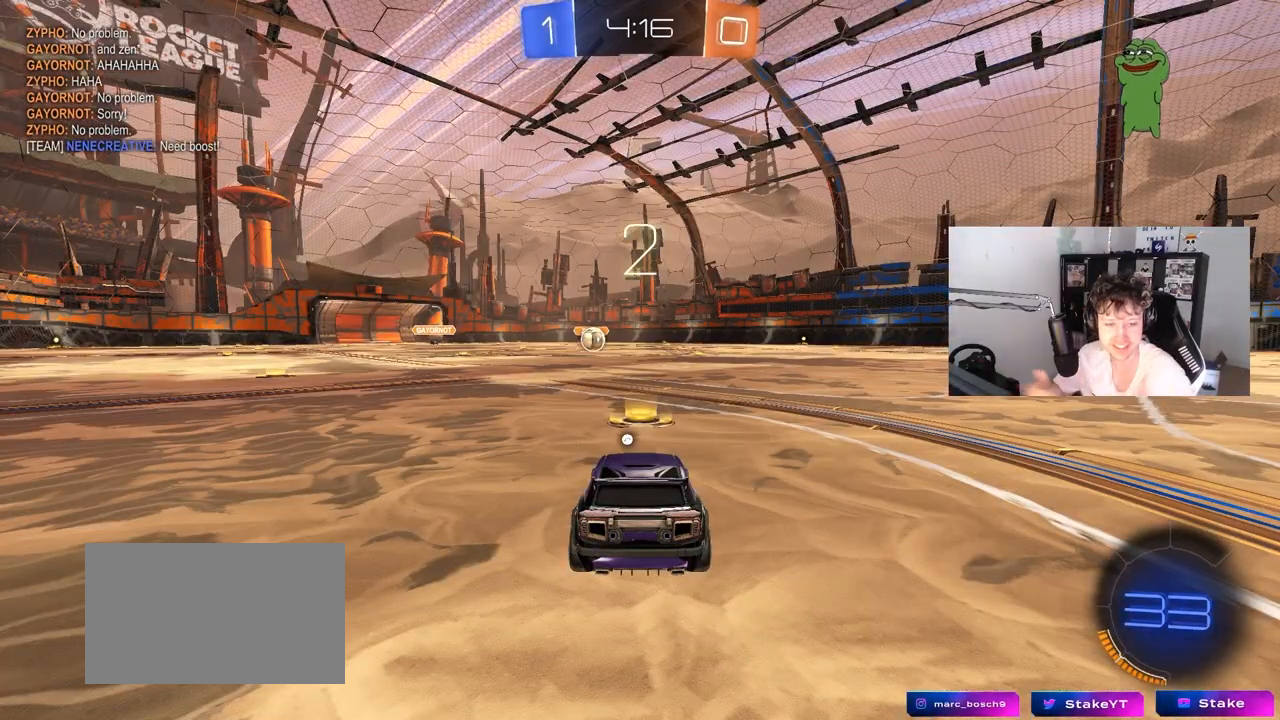
{"keys": [], "mouse": ["left"], "mouse_move": "down", "events": [[367, "mouse_left", "down"]]}
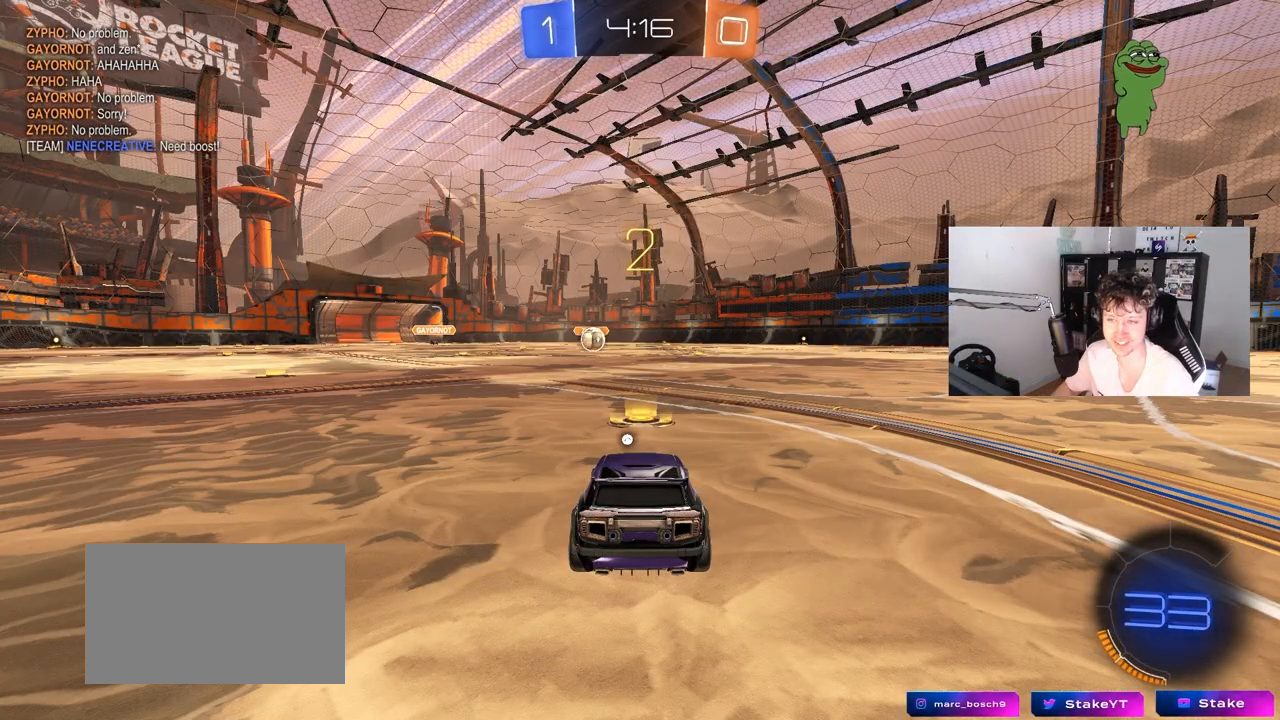
{"keys": ["space", "w"], "mouse": ["left"], "mouse_move": "still", "events": [[17, "s", "down"], [17, "w", "down"], [117, "s", "up"], [117, "w", "up"], [200, "w", "down"], [383, "space", "down"]]}
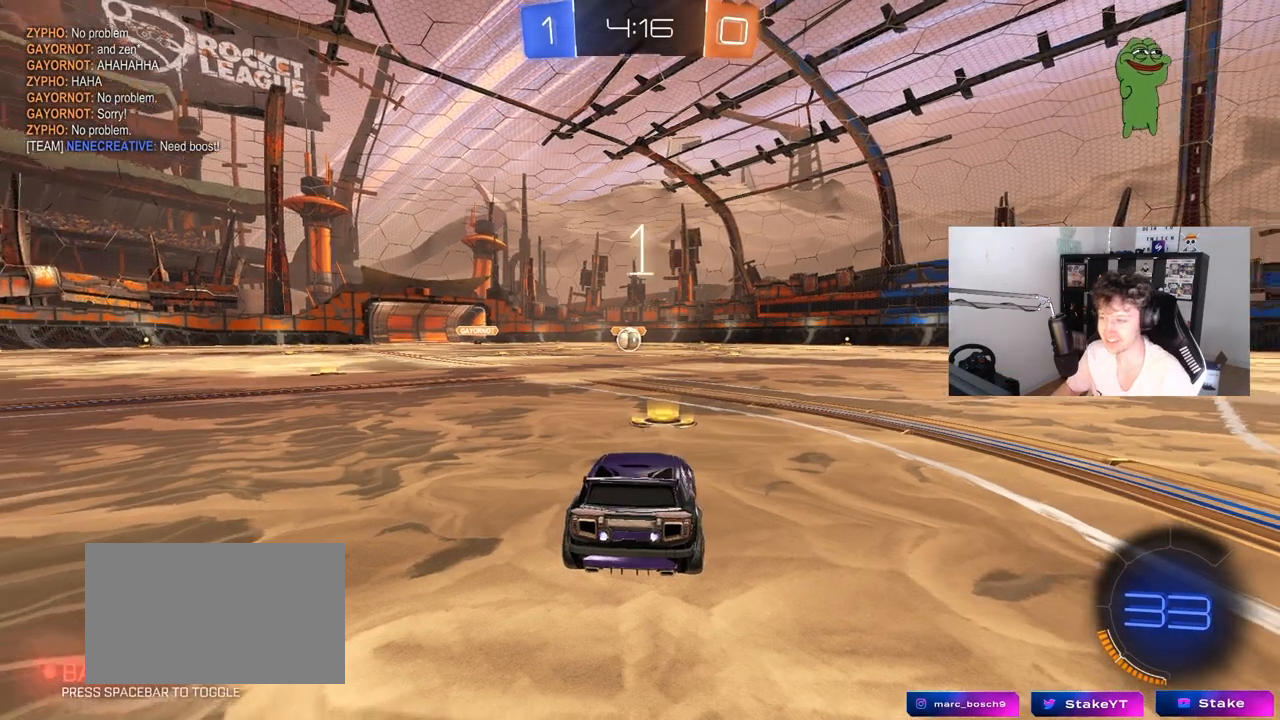
{"keys": ["w"], "mouse": ["left"], "mouse_move": "down-right", "events": [[83, "space", "up"]]}
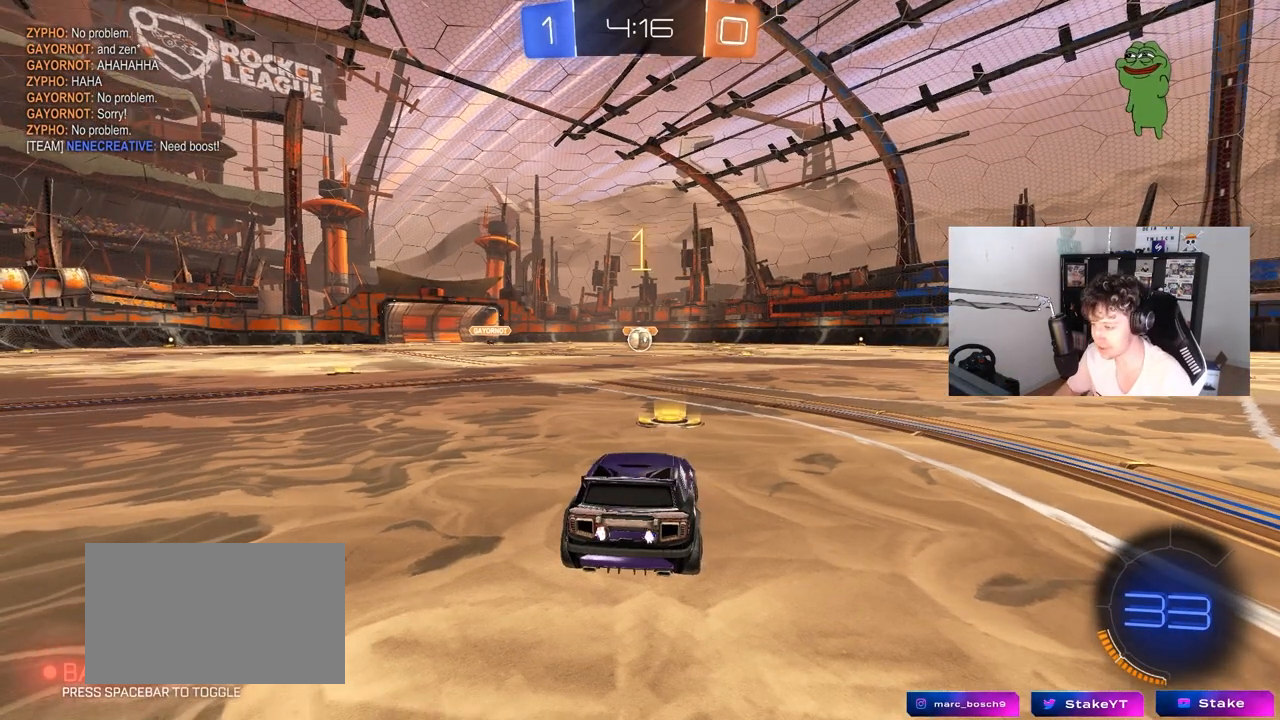
{"keys": ["w"], "mouse": ["left"], "mouse_move": "still", "events": []}
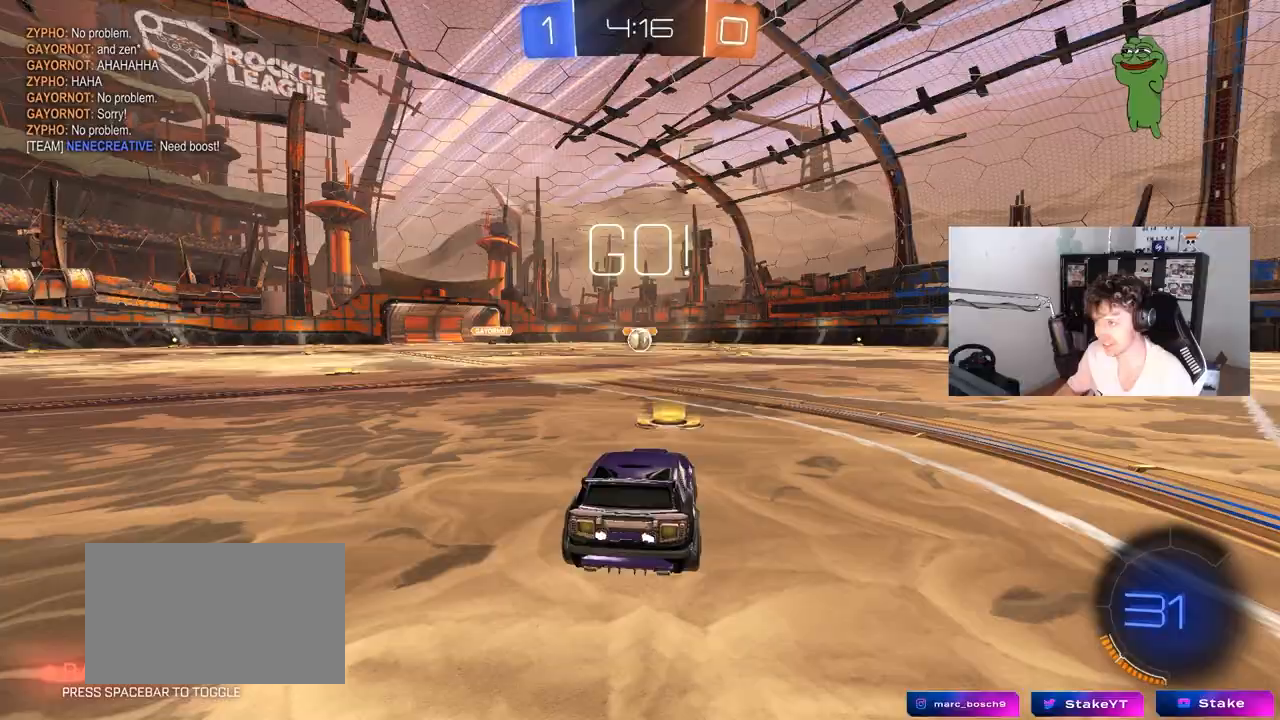
{"keys": ["a", "s", "shift"], "mouse": ["left", "right"], "mouse_move": "down", "events": [[250, "d", "down"], [300, "mouse_right", "down"], [350, "a", "down"], [350, "d", "up"], [350, "shift", "down"], [383, "mouse_right", "up"], [433, "mouse_right", "down"], [483, "s", "down"], [483, "w", "up"]]}
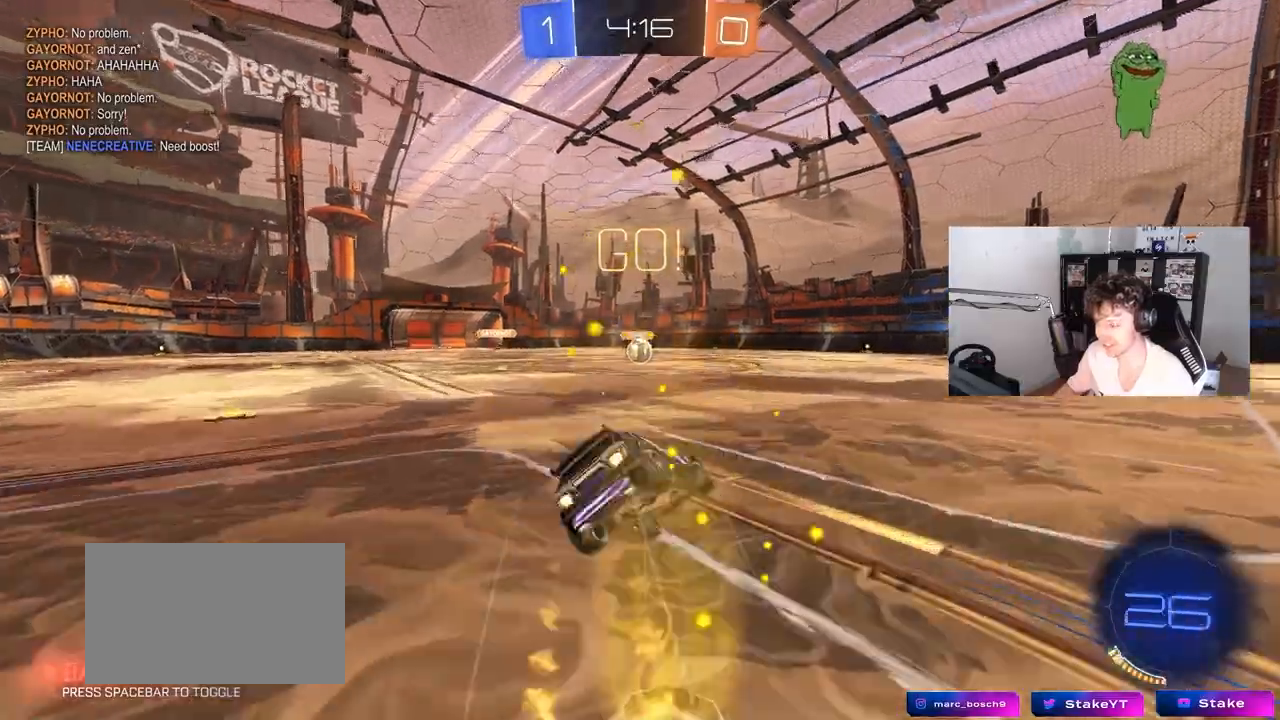
{"keys": ["a", "s", "shift"], "mouse": ["left"], "mouse_move": "still", "events": [[33, "mouse_right", "up"], [400, "s", "up"], [500, "s", "down"]]}
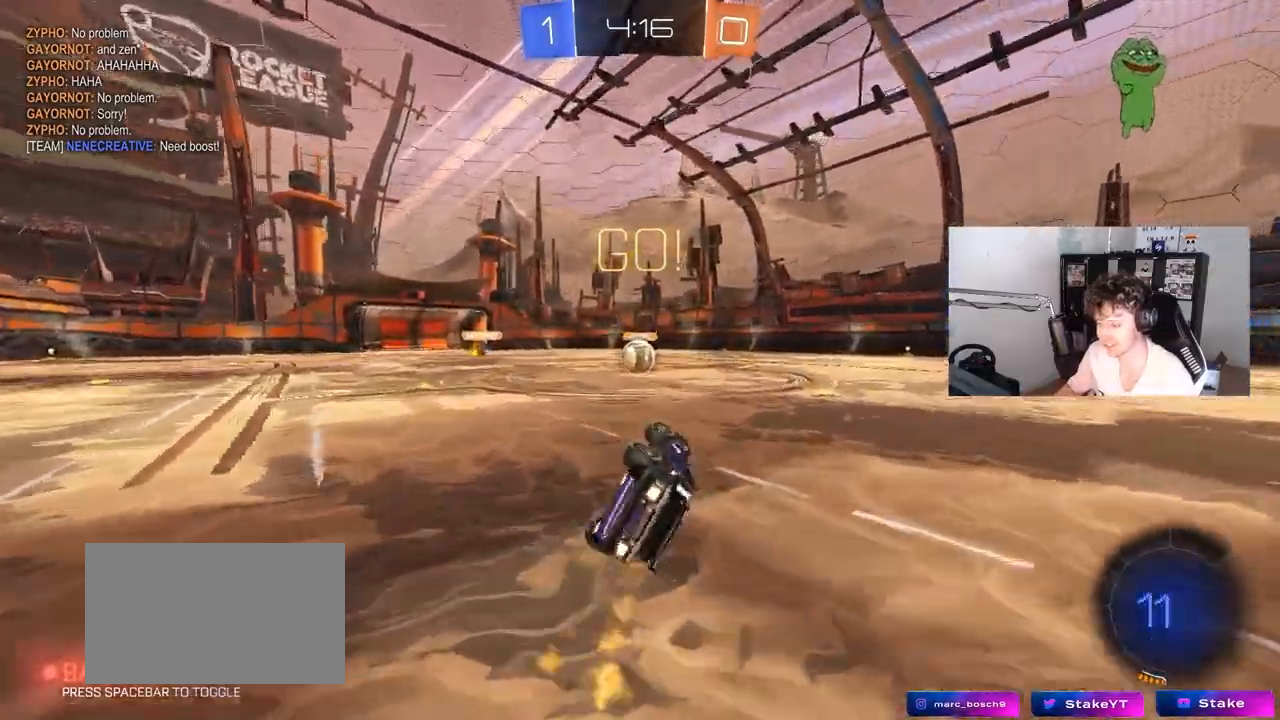
{"keys": [], "mouse": [], "mouse_move": "still", "events": [[183, "shift", "up"], [283, "a", "up"], [283, "s", "up"], [333, "mouse_left", "up"]]}